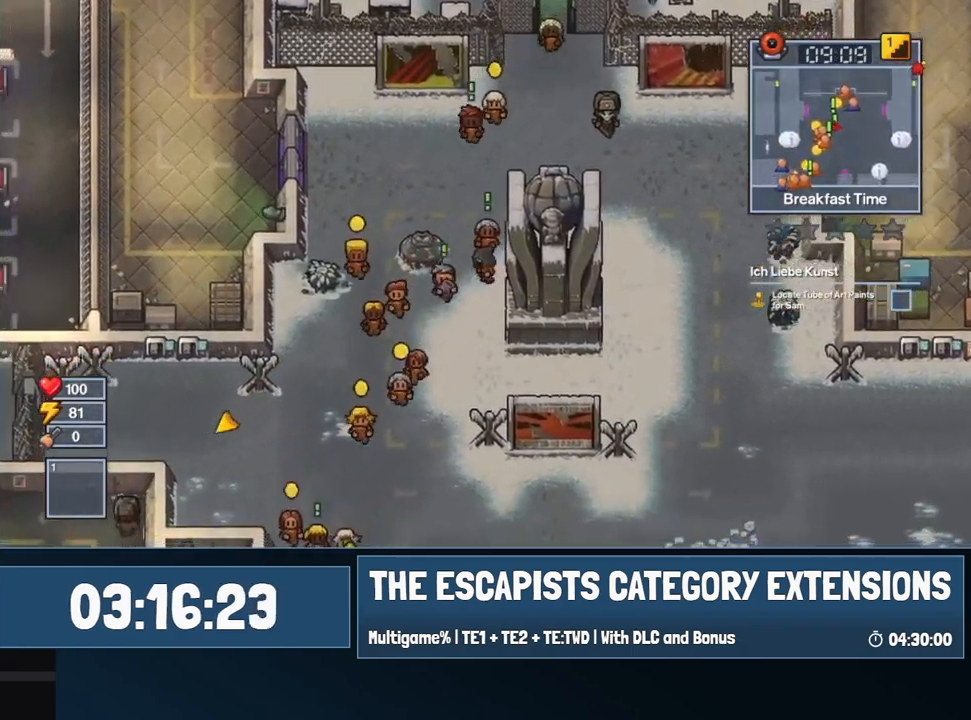
Gameplay with keyboard and mouse; each line is a JSON object with the keys and mouse buttons held at the frame after it. "events" lists presses ("down") and releases ("up") of "0", "1", "2", "3", "4", "5", "6", "7", "8", "9", "a", "alt", "backspace", "c", "ctrl", "d", "e", "equals", "escape", "f", "f1", "f2", "f3", "f4", "i", "j", "m", "minus", "o", "p", "q", "s", "shift", "space", "super", "t", "tab", "w", "mouse_left", "mouse_wheel" and "mouse_right" between this image and that frame as [ms after this image, input, new state], when the widget could be followed in between. "mouse_left", "mouse_wheel", "mouse_right" = the "left", "wheel", "right" buttons of the "mouse" list. No other keys are recorded. "wheel" means that the mouse wheel is clicked or scrolled. Mouse movement is not recorded.
{"keys": ["a", "s"], "mouse": [], "events": []}
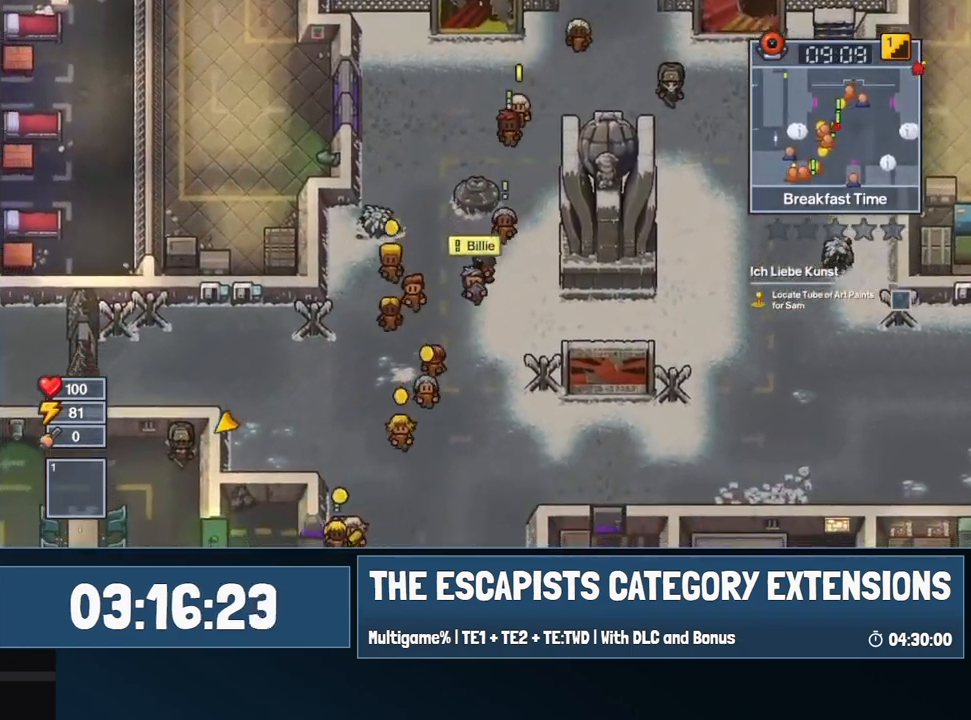
{"keys": ["s"], "mouse": [], "events": [[334, "a", "up"]]}
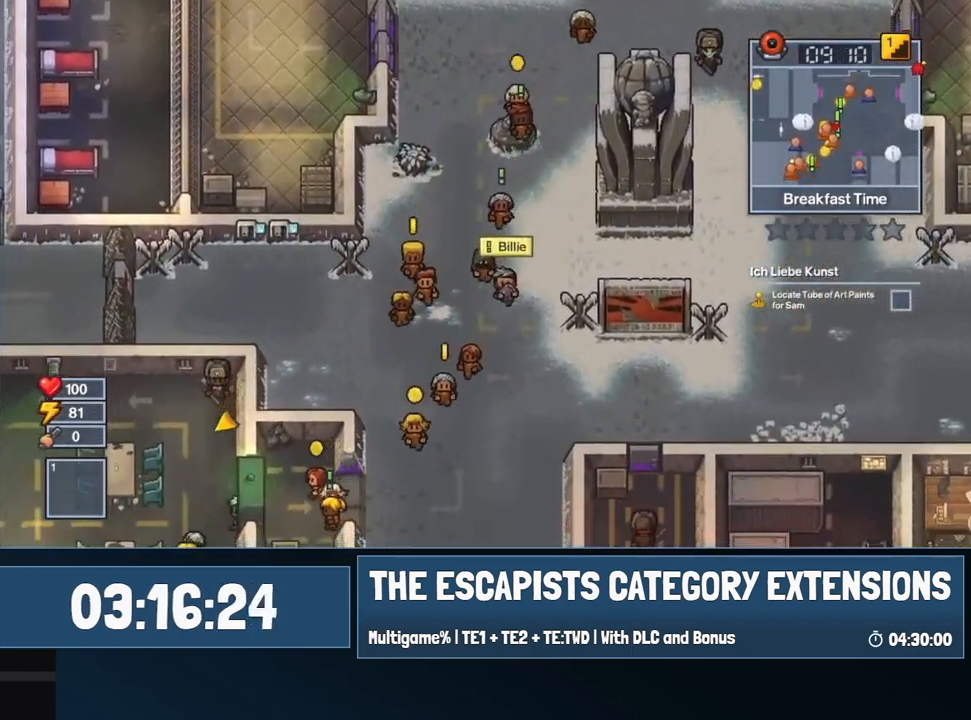
{"keys": ["s"], "mouse": [], "events": []}
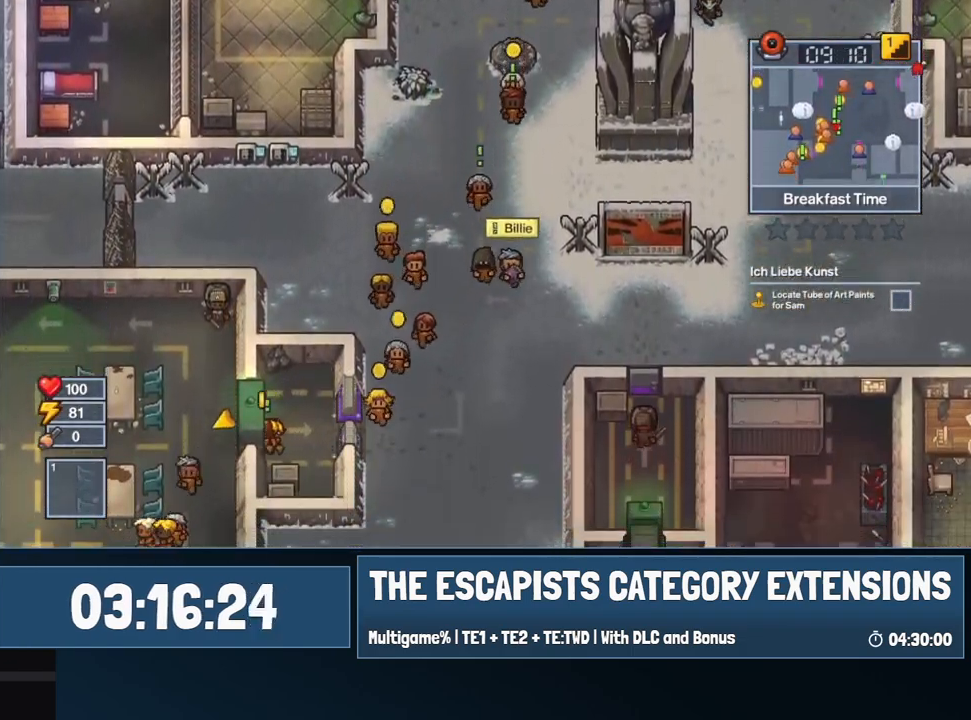
{"keys": [], "mouse": [], "events": [[134, "e", "down"], [184, "e", "up"], [367, "s", "up"]]}
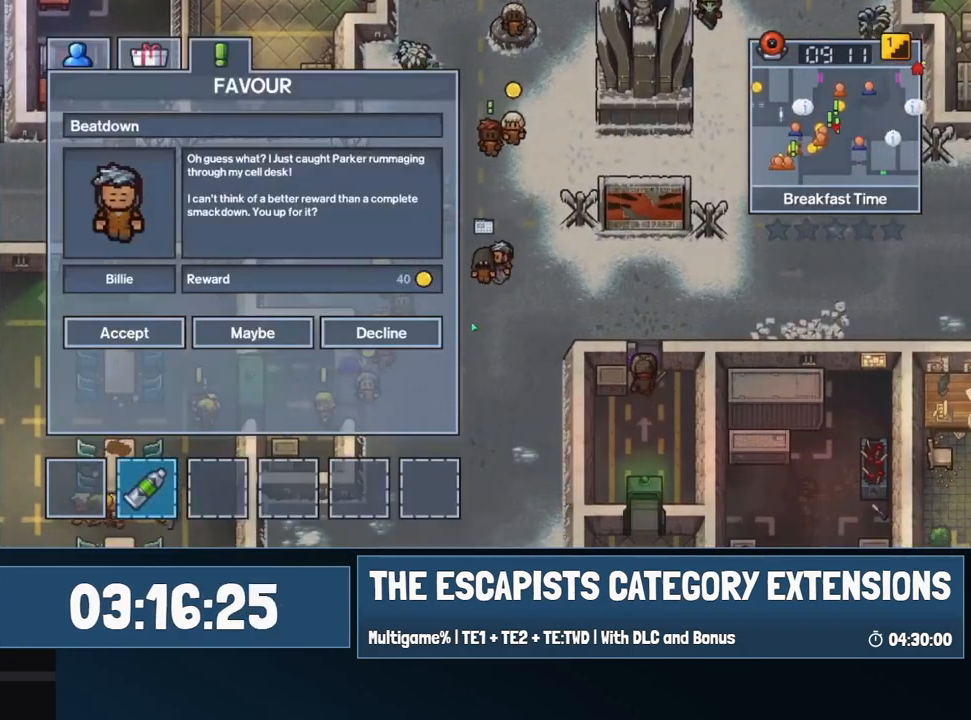
{"keys": ["a", "s"], "mouse": [], "events": [[334, "mouse_left", "down"], [384, "mouse_left", "up"], [467, "a", "down"], [467, "s", "down"]]}
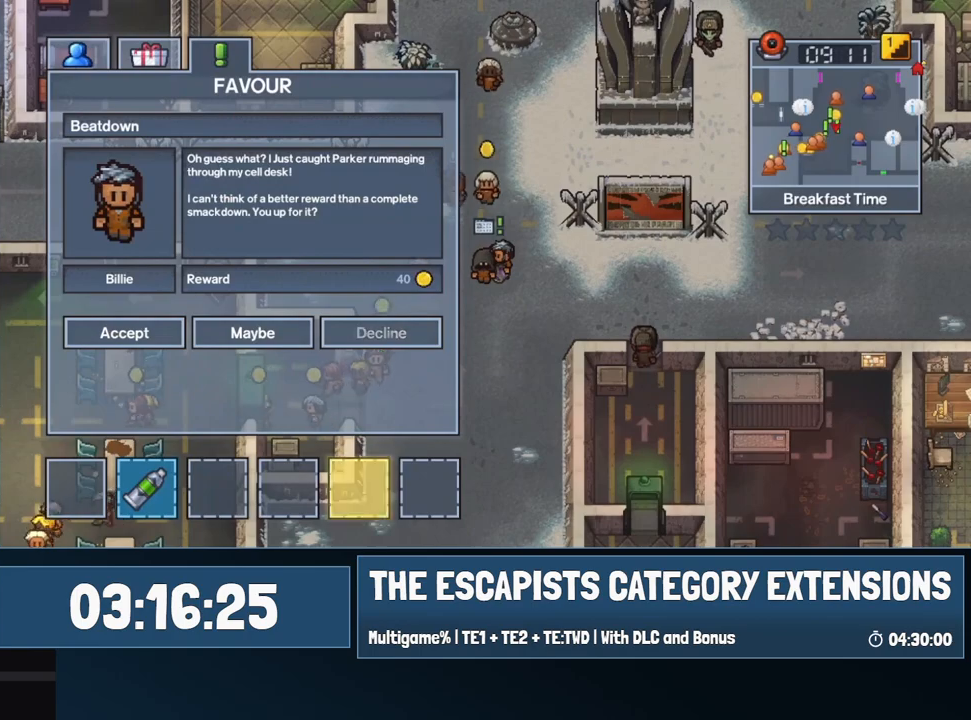
{"keys": ["a", "s"], "mouse": [], "events": [[167, "a", "up"], [167, "s", "up"], [217, "mouse_left", "down"], [250, "mouse_left", "up"], [434, "a", "down"], [484, "s", "down"]]}
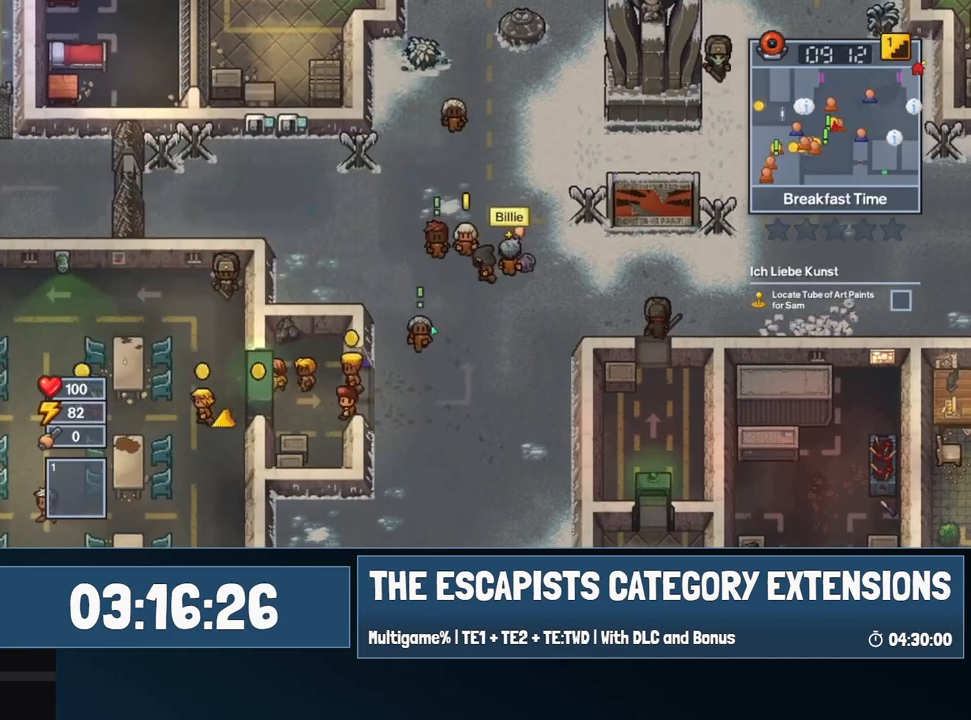
{"keys": ["a"], "mouse": [], "events": [[367, "s", "up"]]}
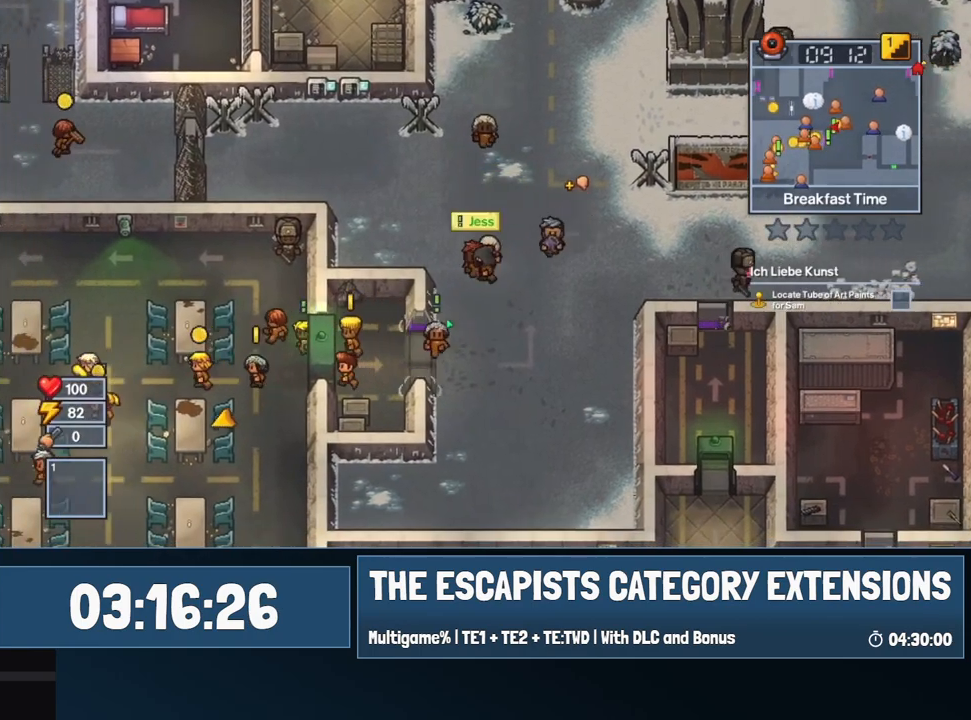
{"keys": [], "mouse": [], "events": [[100, "d", "down"], [100, "e", "down"], [150, "d", "up"], [150, "e", "up"], [284, "a", "up"]]}
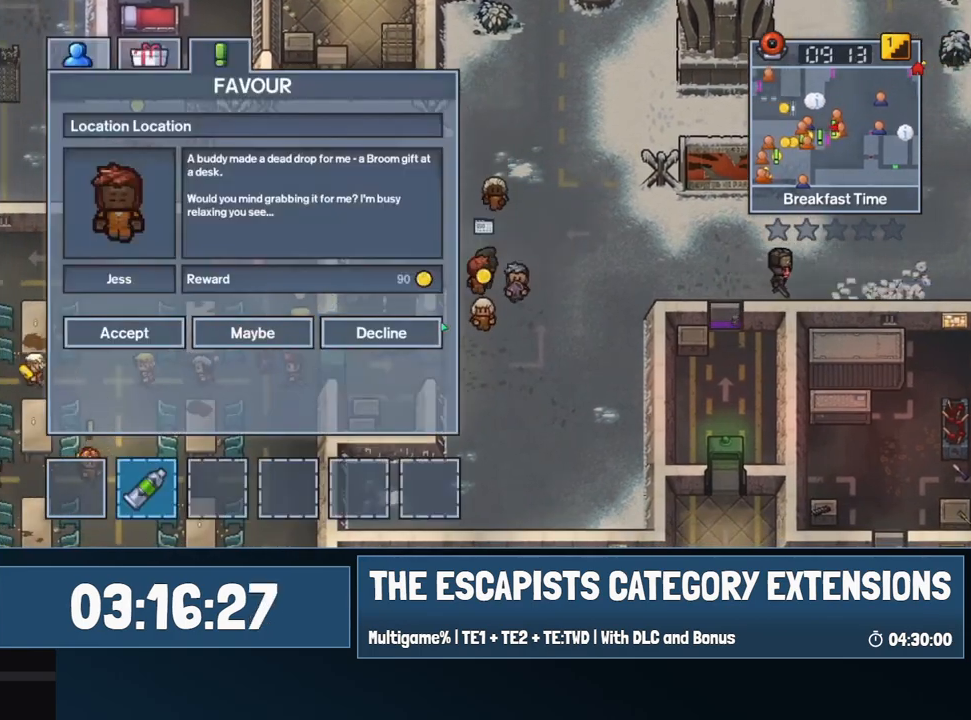
{"keys": [], "mouse": [], "events": [[434, "mouse_left", "down"], [484, "mouse_left", "up"]]}
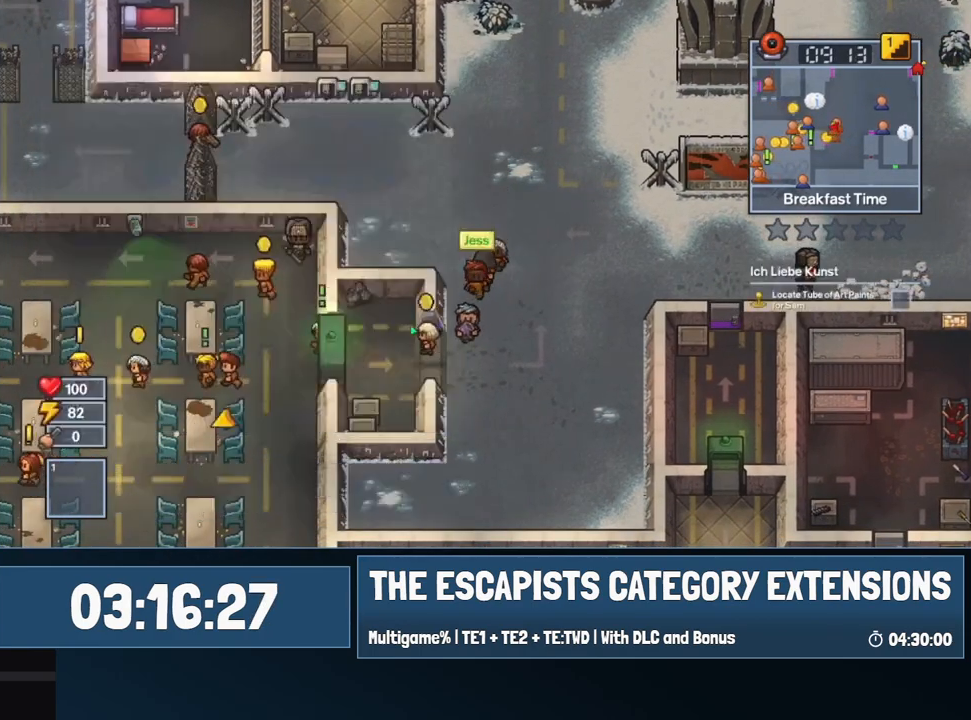
{"keys": ["a", "s"], "mouse": [], "events": [[84, "s", "down"], [267, "a", "down"]]}
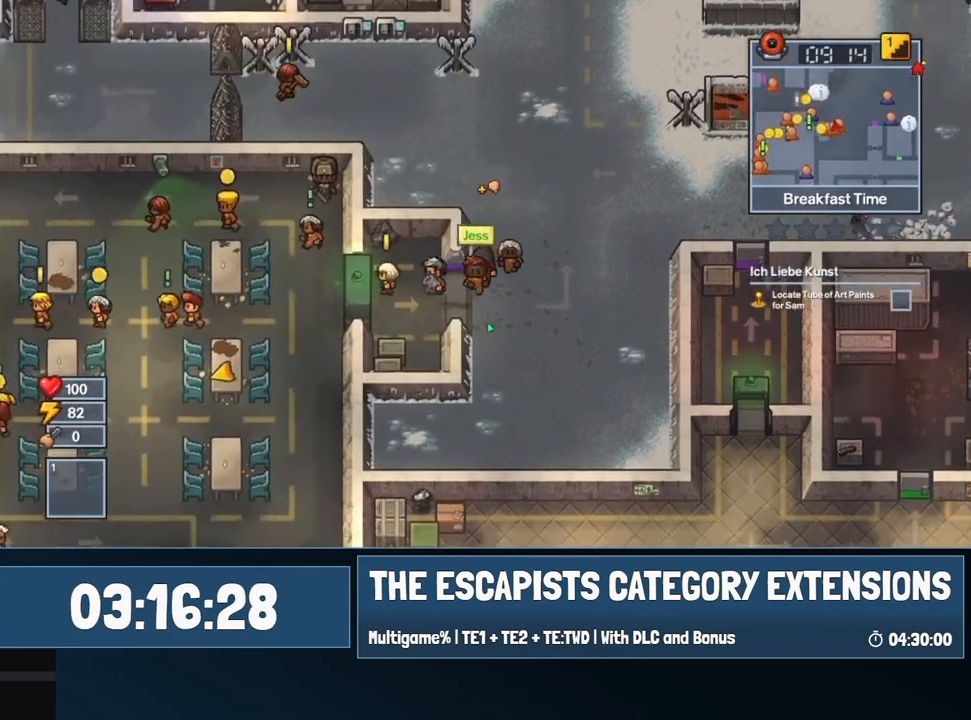
{"keys": ["a"], "mouse": [], "events": [[234, "s", "up"]]}
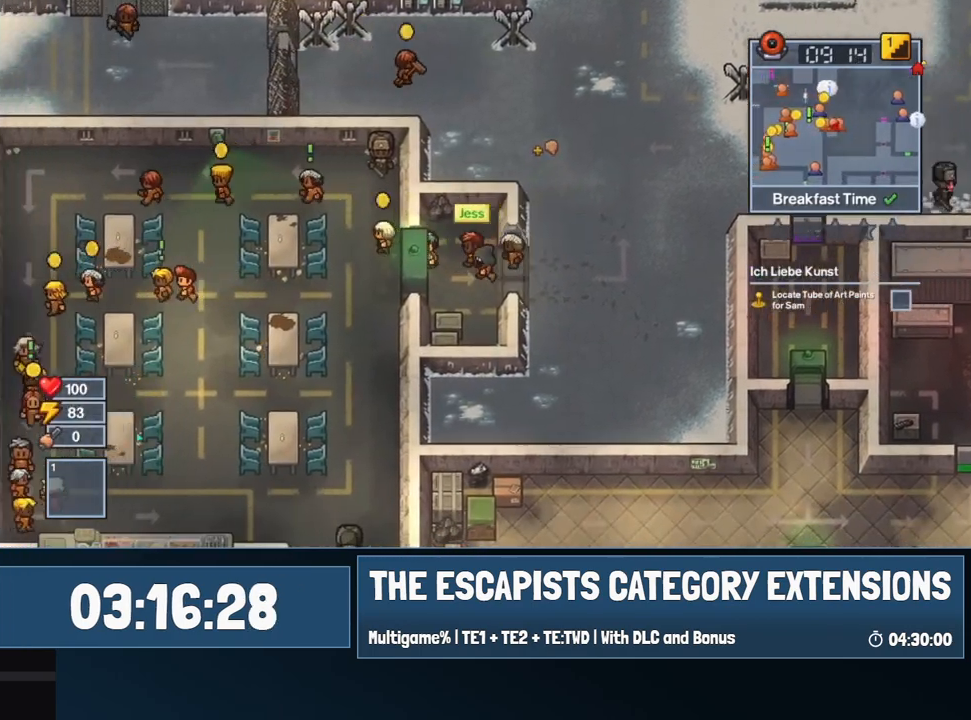
{"keys": ["a"], "mouse": [], "events": []}
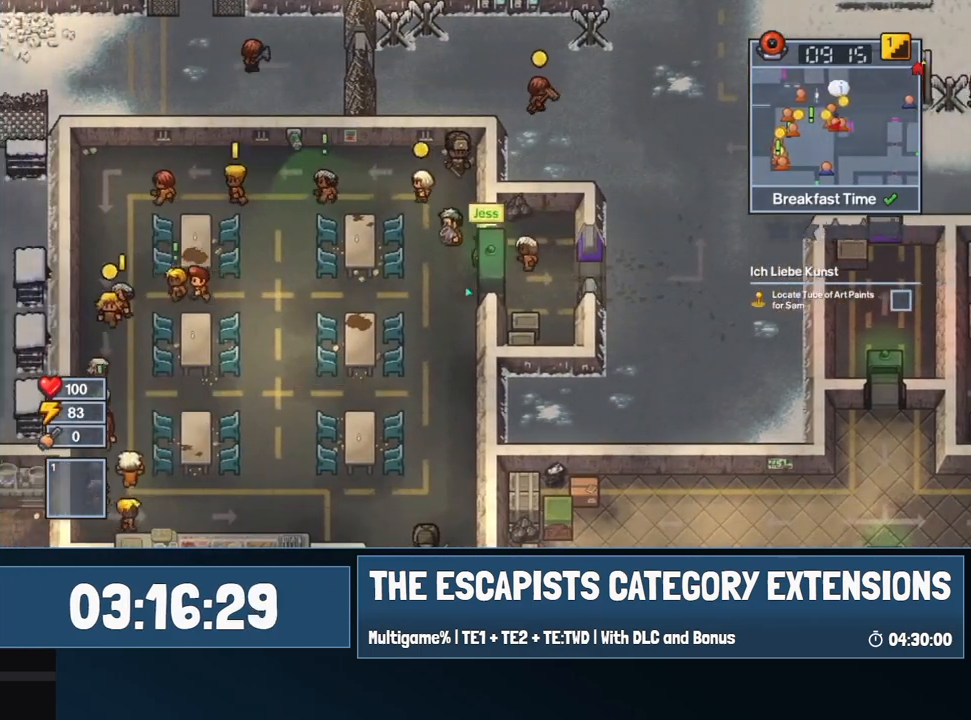
{"keys": ["a", "w"], "mouse": [], "events": [[34, "w", "down"]]}
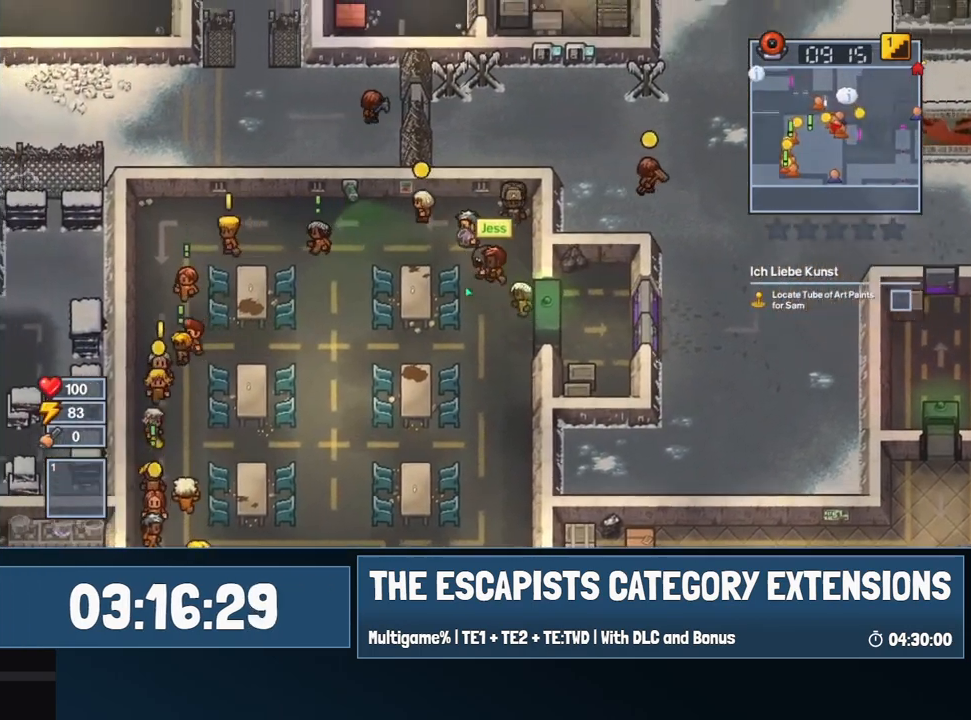
{"keys": ["a"], "mouse": [], "events": [[334, "w", "up"]]}
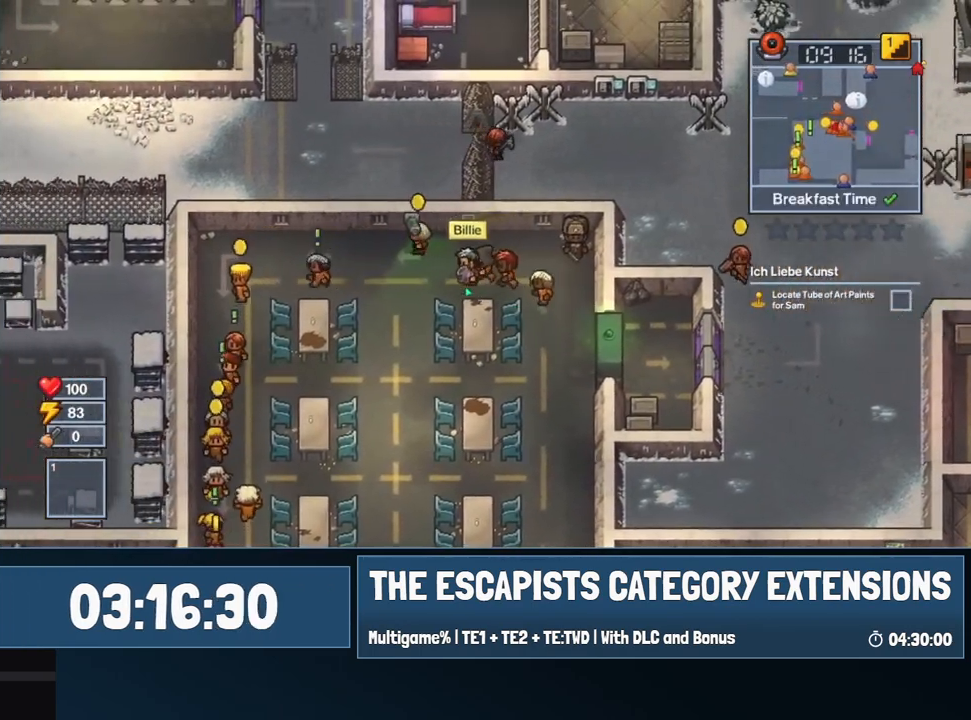
{"keys": ["a", "s"], "mouse": [], "events": [[167, "s", "down"]]}
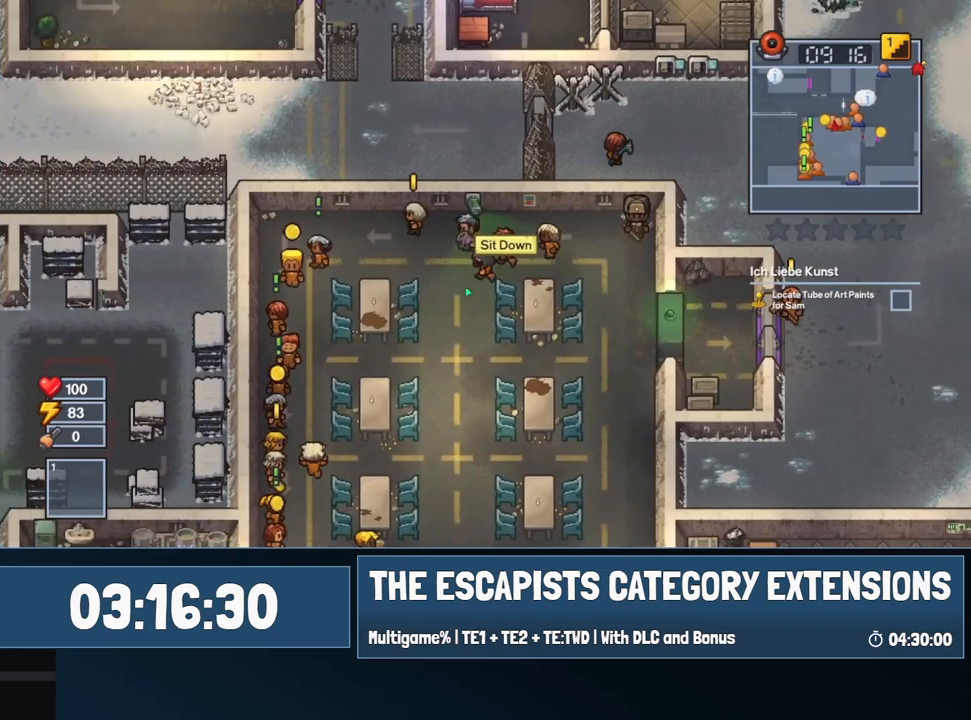
{"keys": ["s"], "mouse": [], "events": [[84, "a", "up"]]}
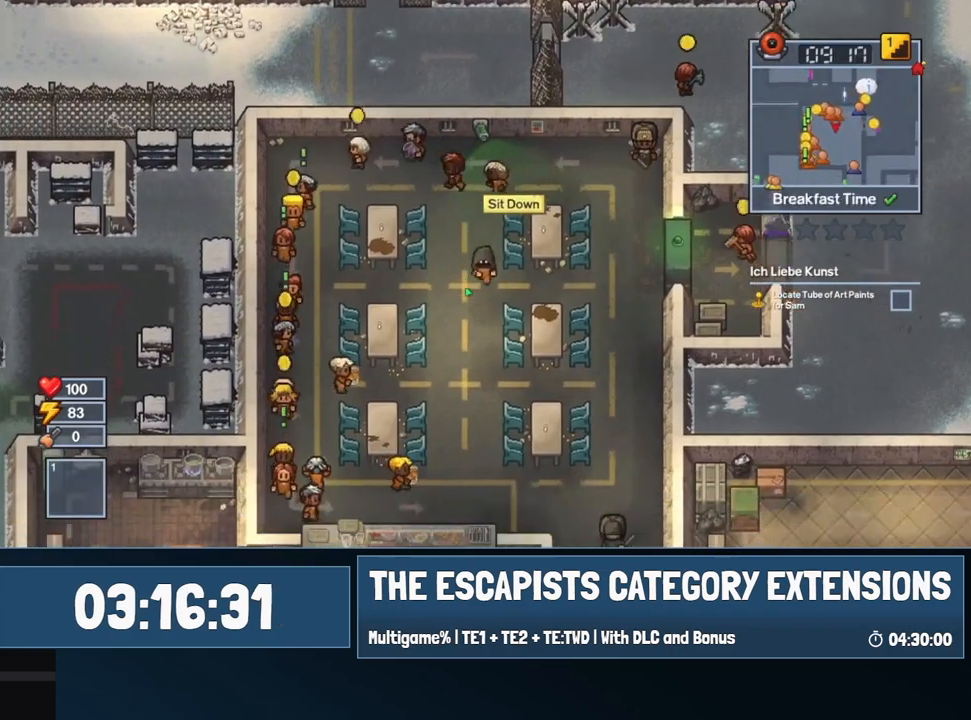
{"keys": ["s"], "mouse": [], "events": [[50, "a", "down"], [434, "a", "up"]]}
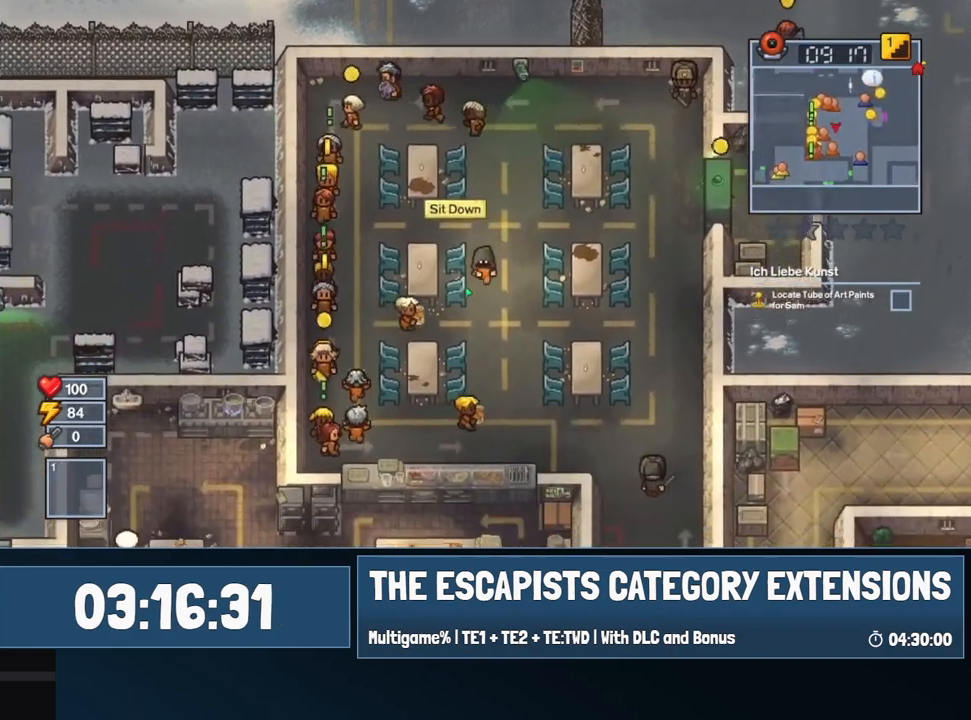
{"keys": ["s"], "mouse": [], "events": []}
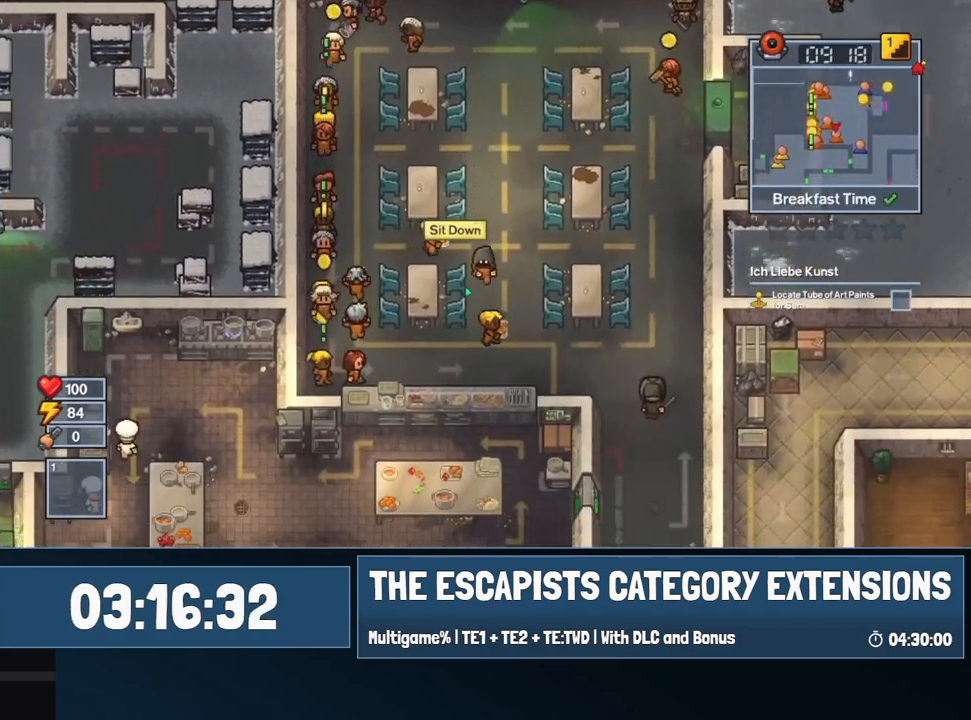
{"keys": ["w"], "mouse": [], "events": [[134, "s", "up"], [267, "w", "down"]]}
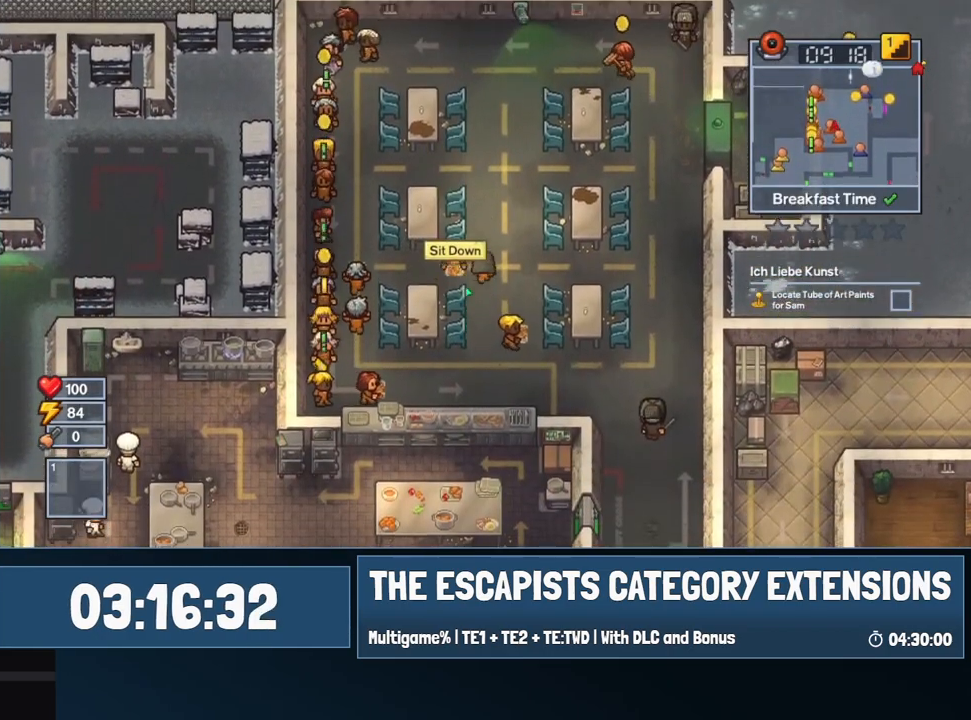
{"keys": ["a", "s"], "mouse": [], "events": [[200, "w", "up"], [234, "a", "down"], [384, "s", "down"]]}
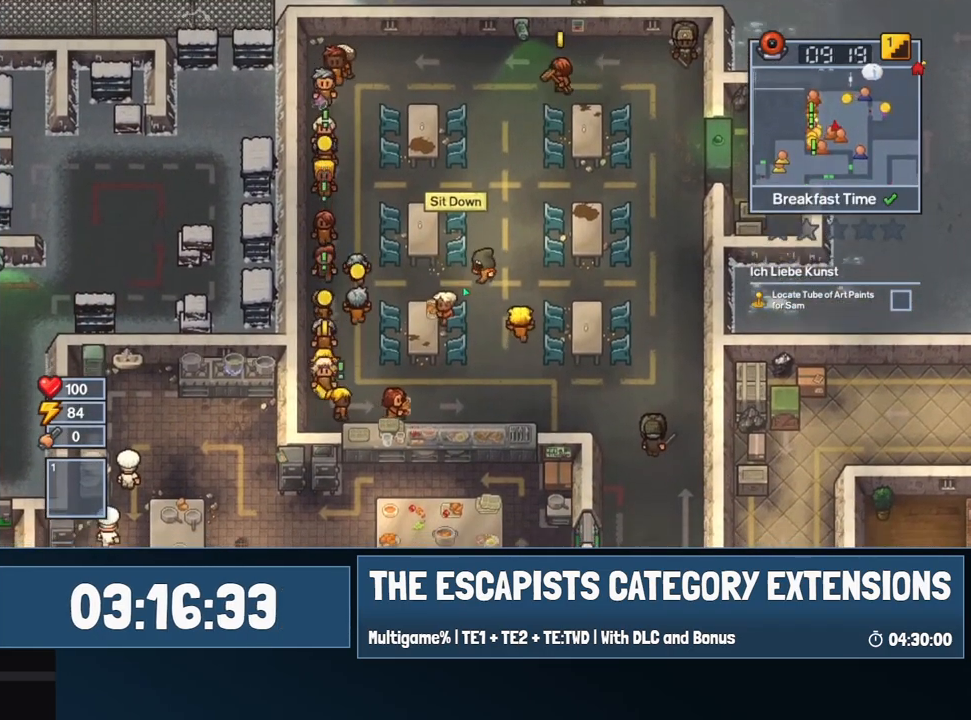
{"keys": ["a"], "mouse": [], "events": [[150, "s", "up"]]}
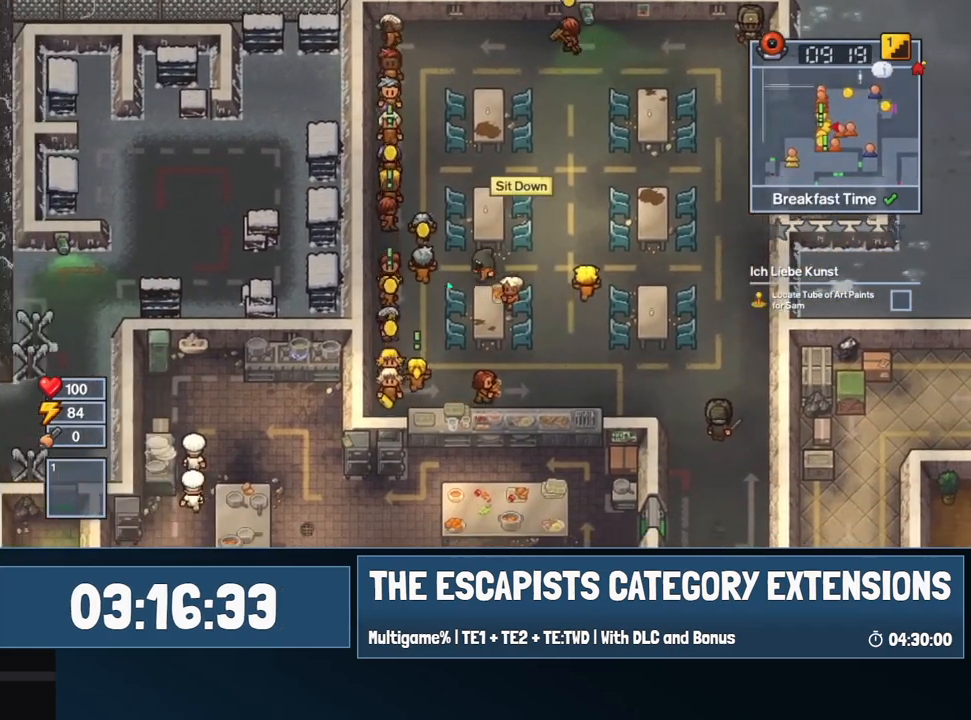
{"keys": ["w"], "mouse": [], "events": [[317, "w", "down"], [417, "a", "up"]]}
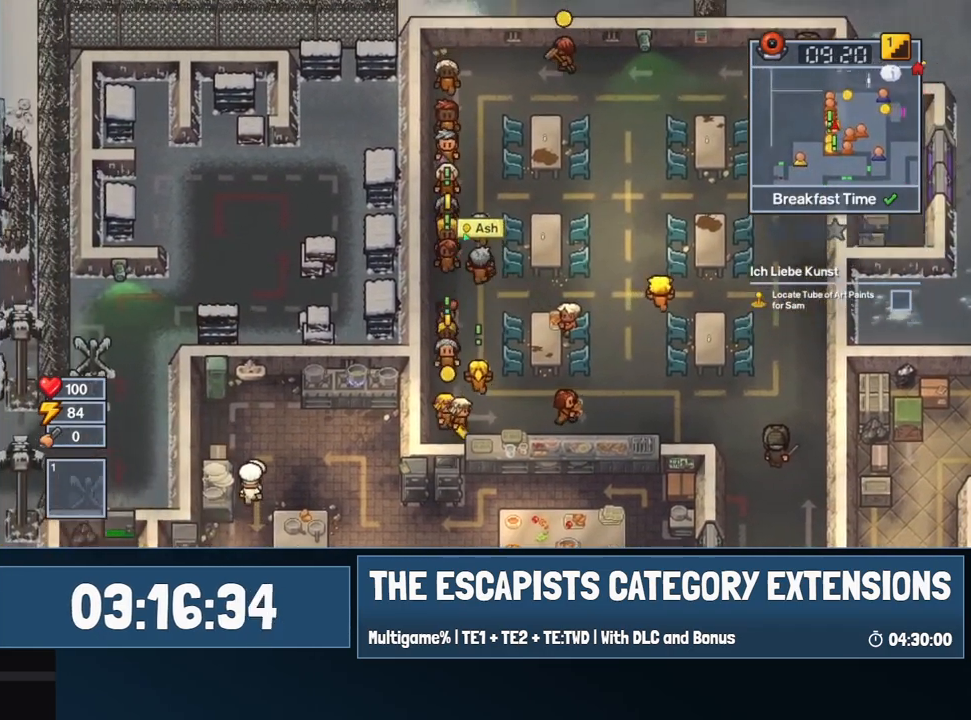
{"keys": [], "mouse": [], "events": [[234, "e", "down"], [284, "e", "up"], [384, "e", "down"], [417, "w", "up"], [484, "e", "up"]]}
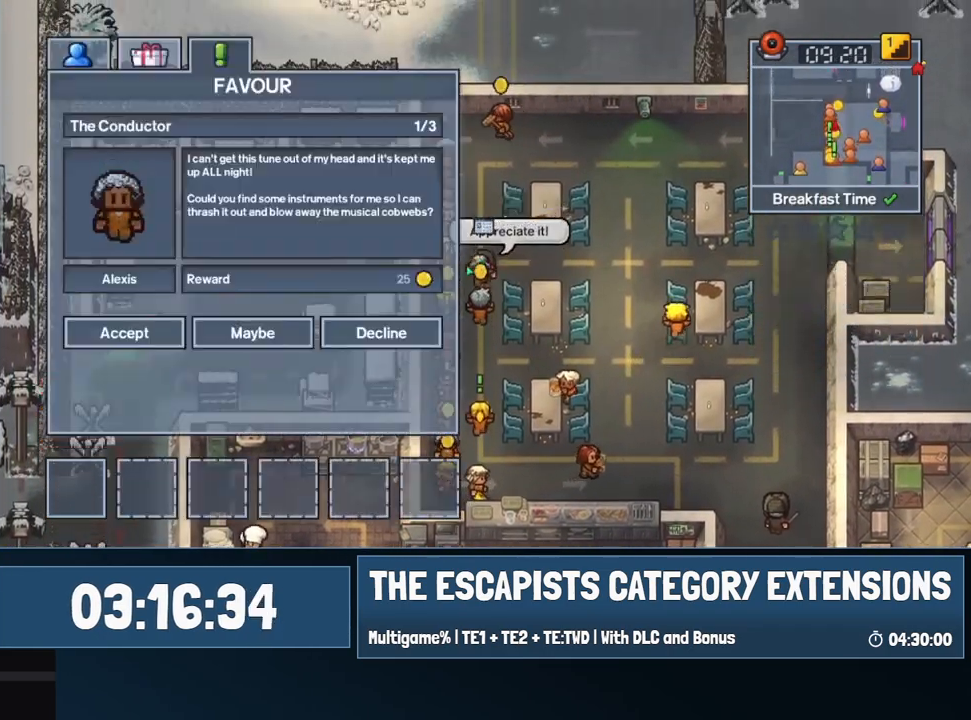
{"keys": [], "mouse": [], "events": []}
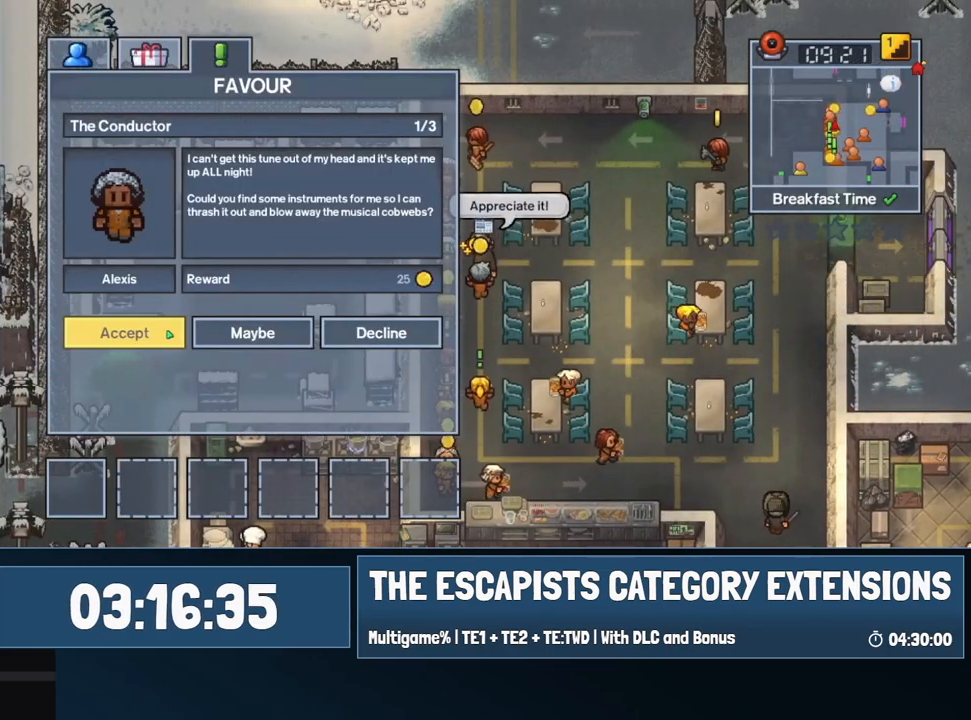
{"keys": [], "mouse": [], "events": [[84, "mouse_left", "down"], [134, "mouse_left", "up"]]}
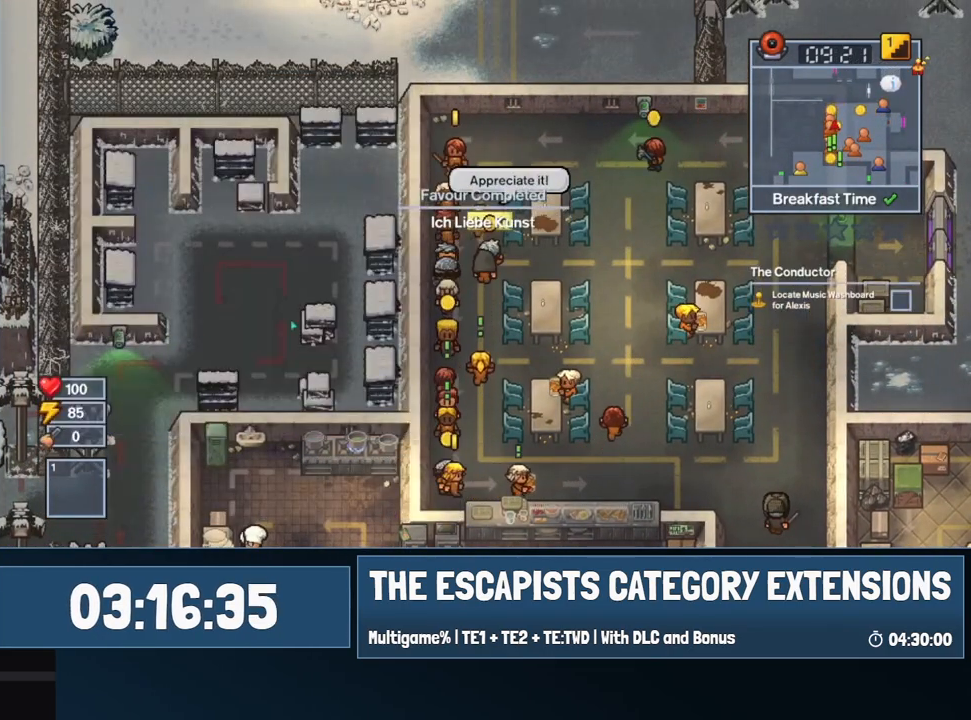
{"keys": ["d"], "mouse": [], "events": [[367, "d", "down"]]}
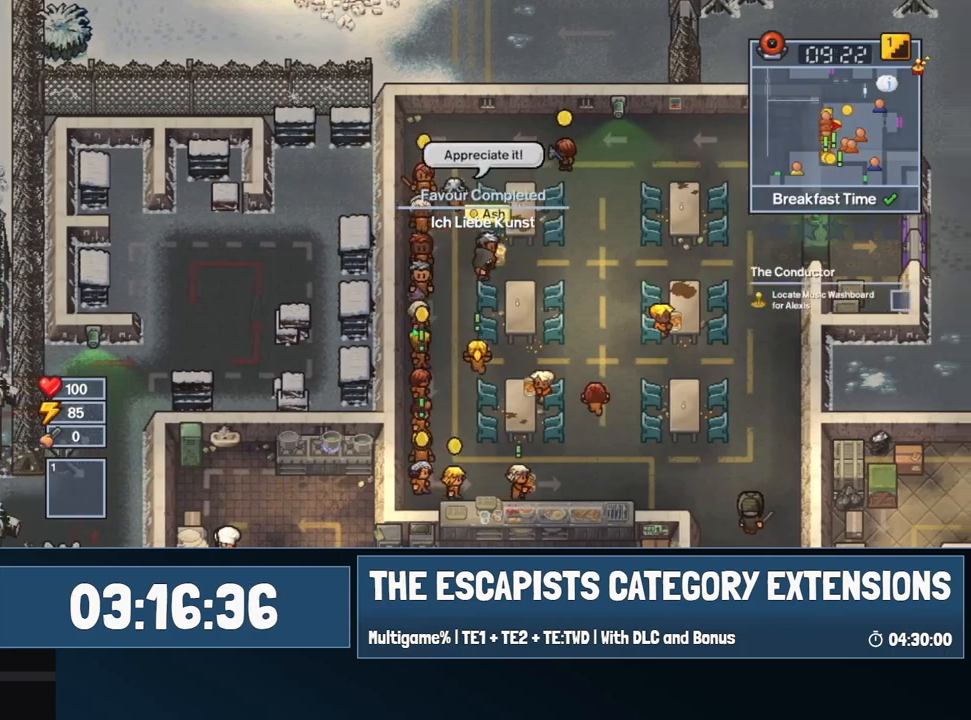
{"keys": [], "mouse": [], "events": [[17, "d", "up"], [17, "w", "down"], [117, "w", "up"], [434, "c", "down"], [484, "c", "up"]]}
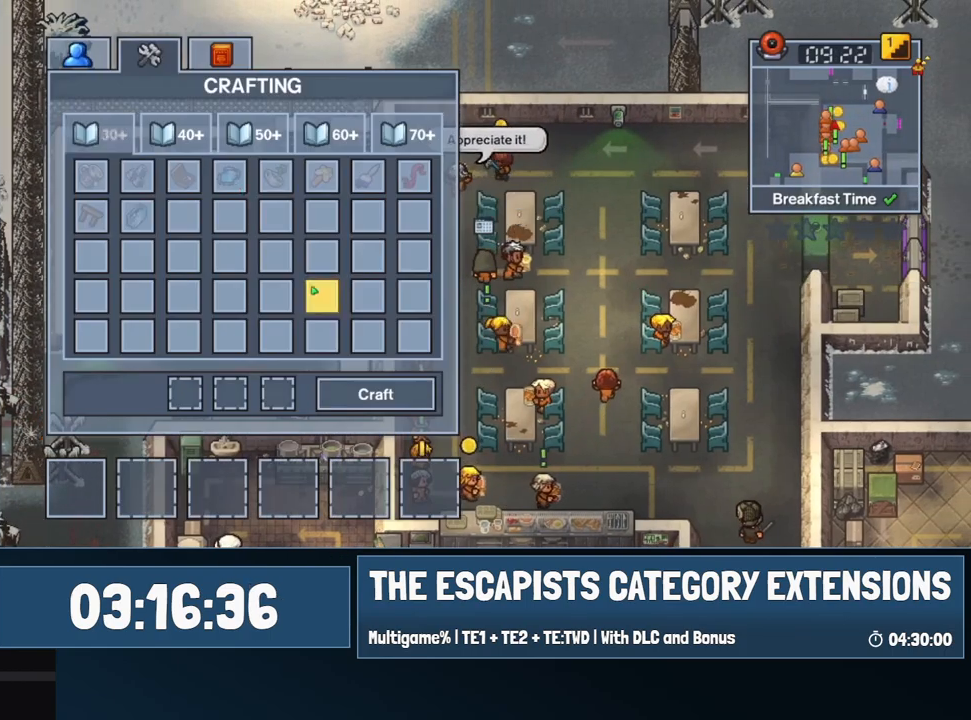
{"keys": [], "mouse": [], "events": [[417, "mouse_left", "down"], [500, "mouse_left", "up"]]}
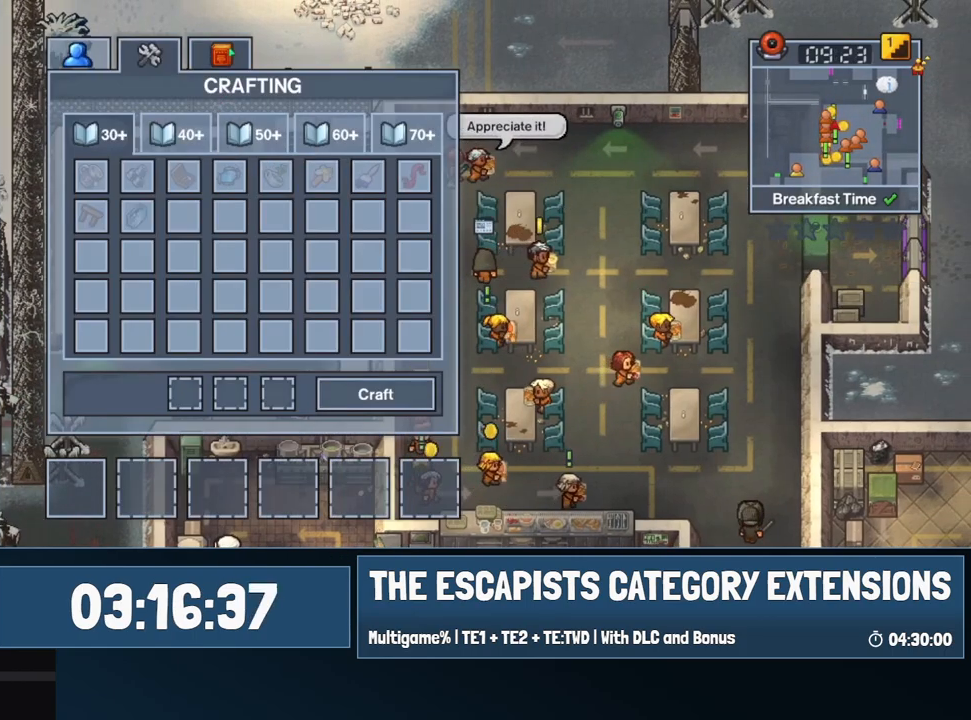
{"keys": ["escape"], "mouse": [], "events": [[334, "mouse_left", "down"], [384, "mouse_left", "up"], [484, "escape", "down"]]}